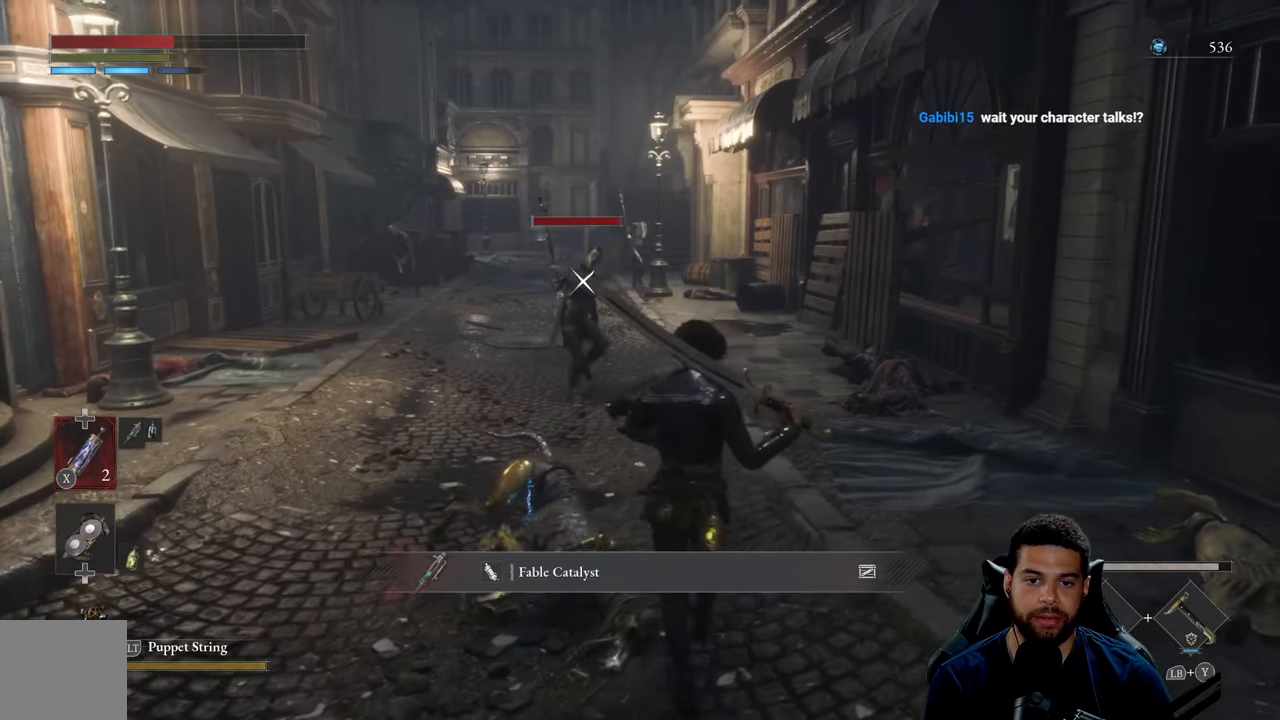
Gameplay with a controller (Xbox layout); each line is a JSON object with the inputs held at the frame after it. "events" lists button and stick changes between this image and that frame as [ms after this image, input, new state], when the widget could be followed in between.
{"buttons": [], "left_stick": "up-left", "right_stick": "center", "events": []}
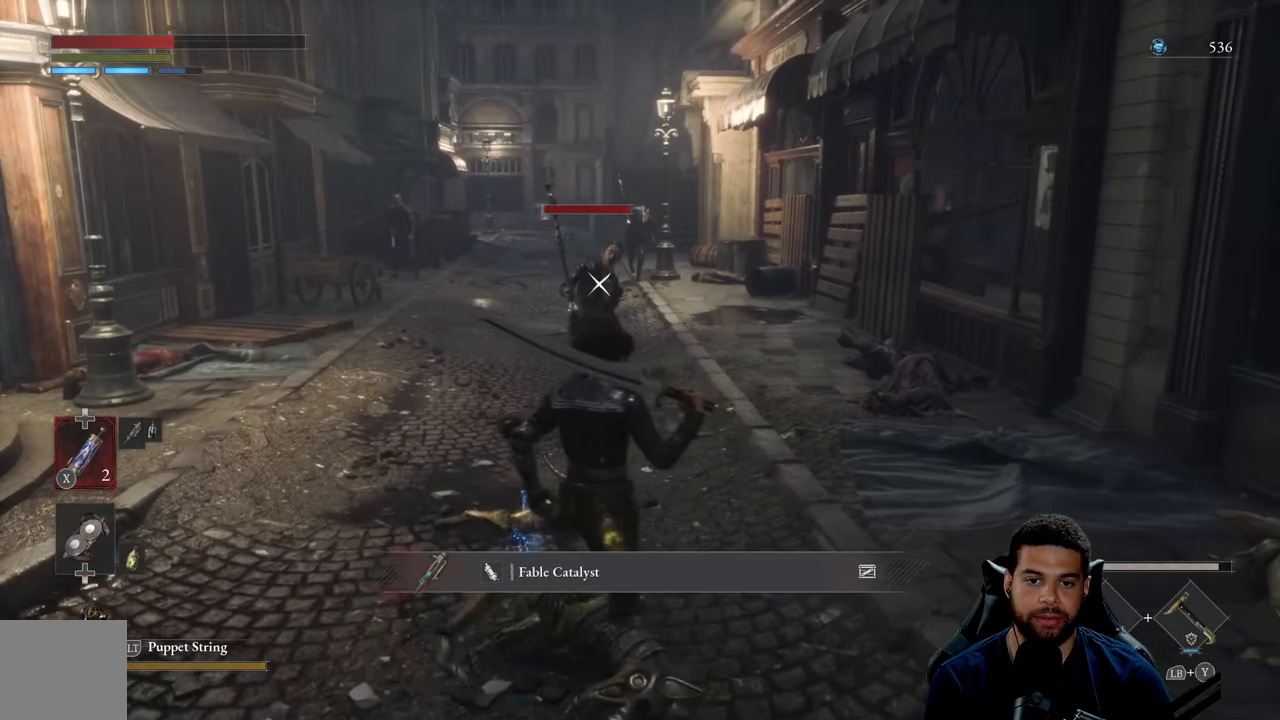
{"buttons": [], "left_stick": "up-right", "right_stick": "center", "events": [[167, "left_stick", "down-left"], [317, "left_stick", "down-right"], [467, "left_stick", "up-right"]]}
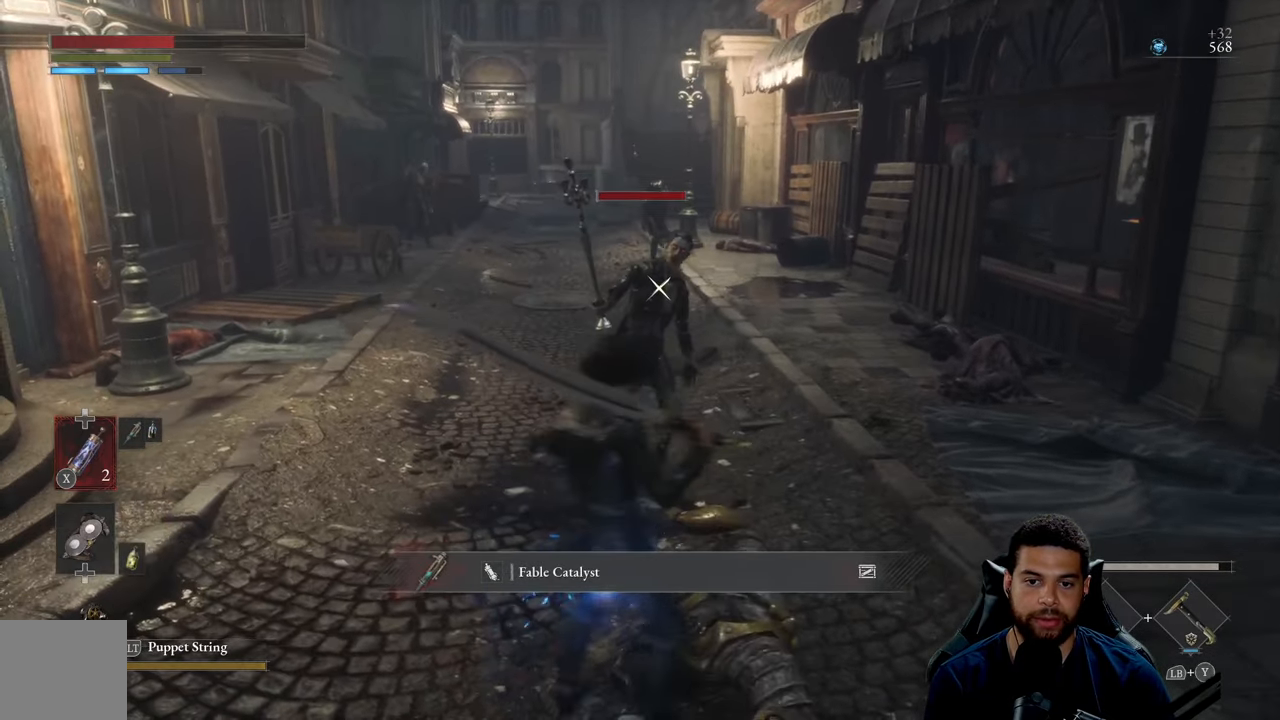
{"buttons": [], "left_stick": "down-right", "right_stick": "center", "events": [[100, "left_stick", "down-right"]]}
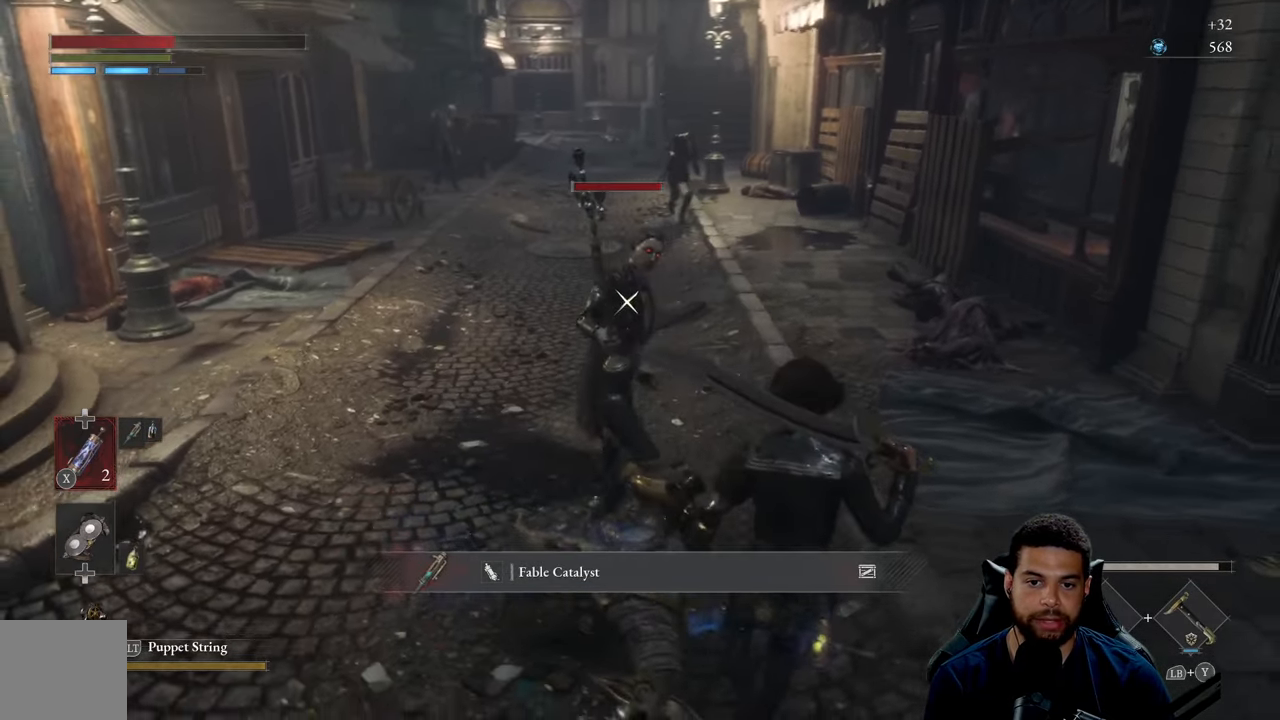
{"buttons": [], "left_stick": "down-right", "right_stick": "center", "events": []}
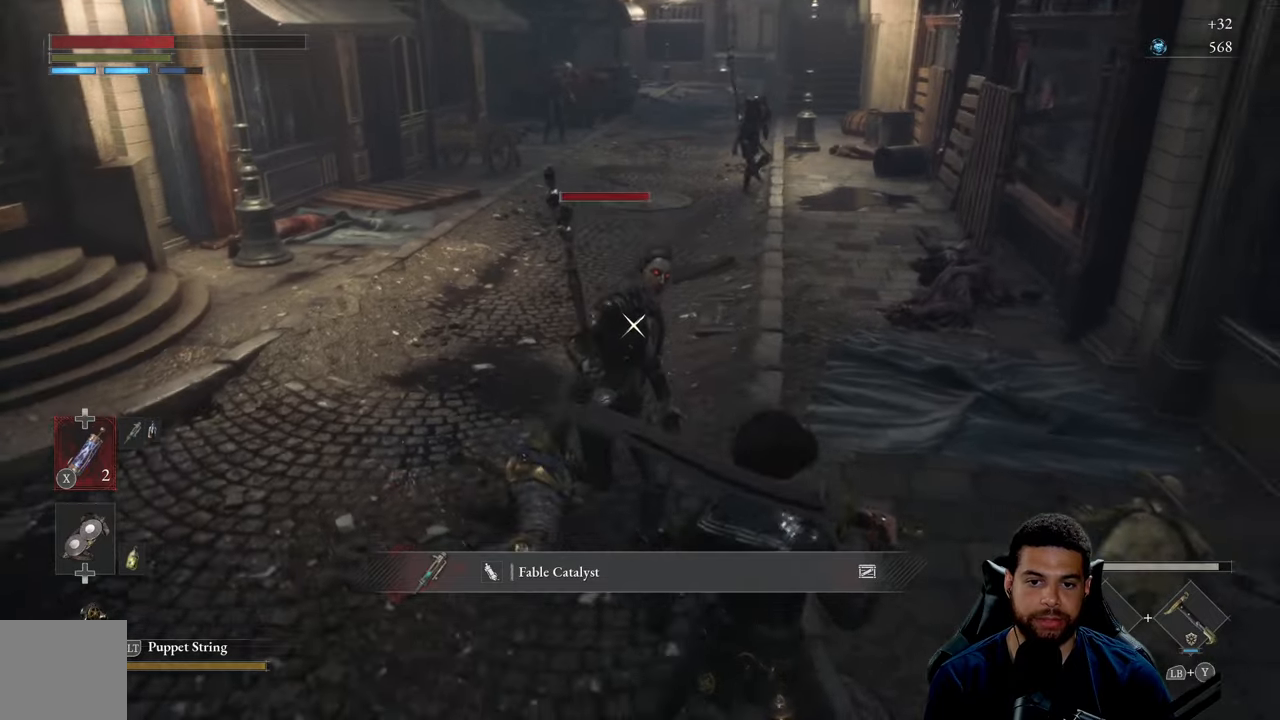
{"buttons": [], "left_stick": "down-right", "right_stick": "center", "events": [[16, "left_stick", "down"], [300, "left_stick", "down-right"]]}
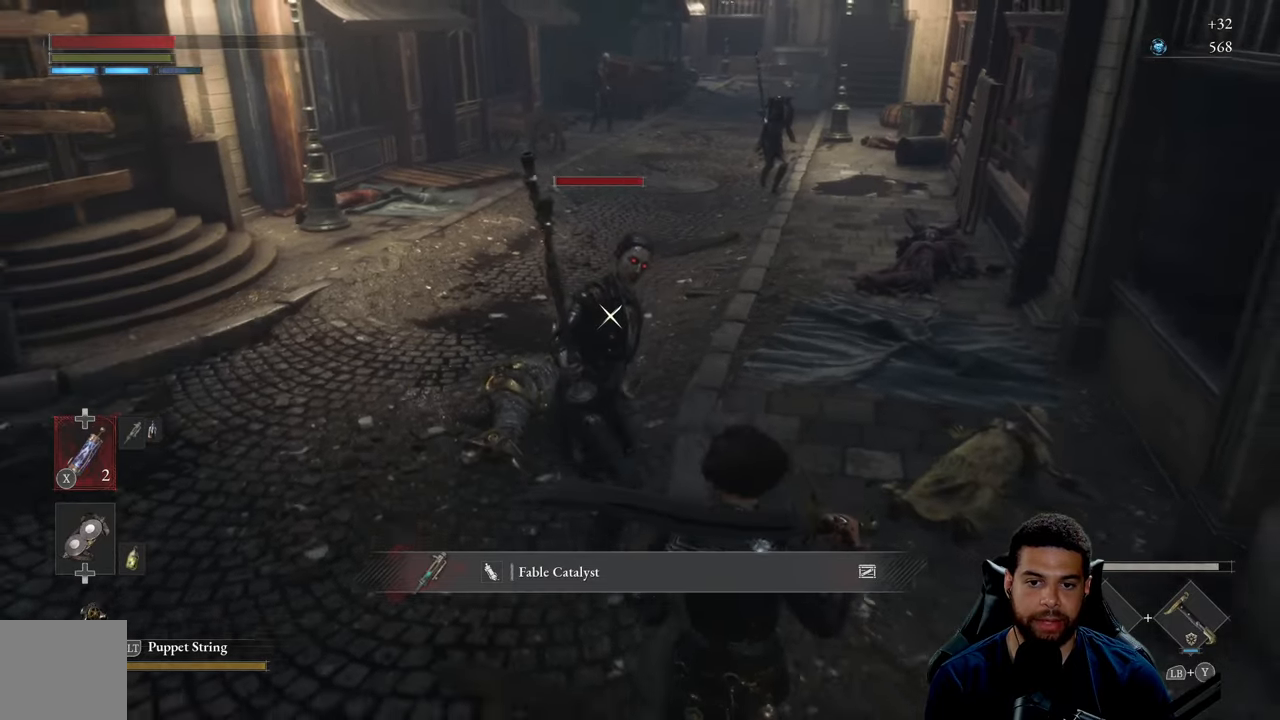
{"buttons": [], "left_stick": "up-left", "right_stick": "center", "events": [[216, "left_stick", "down"], [433, "left_stick", "left"], [483, "left_stick", "up-left"]]}
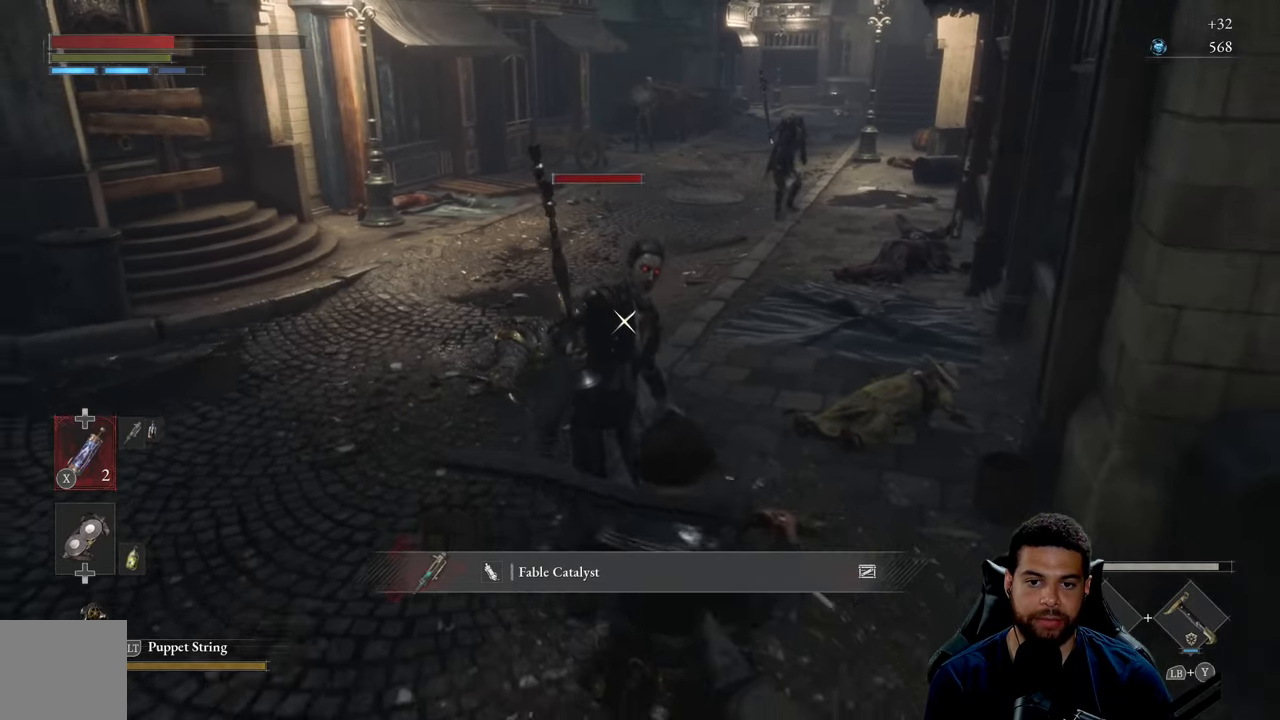
{"buttons": [], "left_stick": "up", "right_stick": "center", "events": [[16, "left_stick", "up"], [166, "left_stick", "center"], [300, "left_stick", "down"], [433, "left_stick", "up"]]}
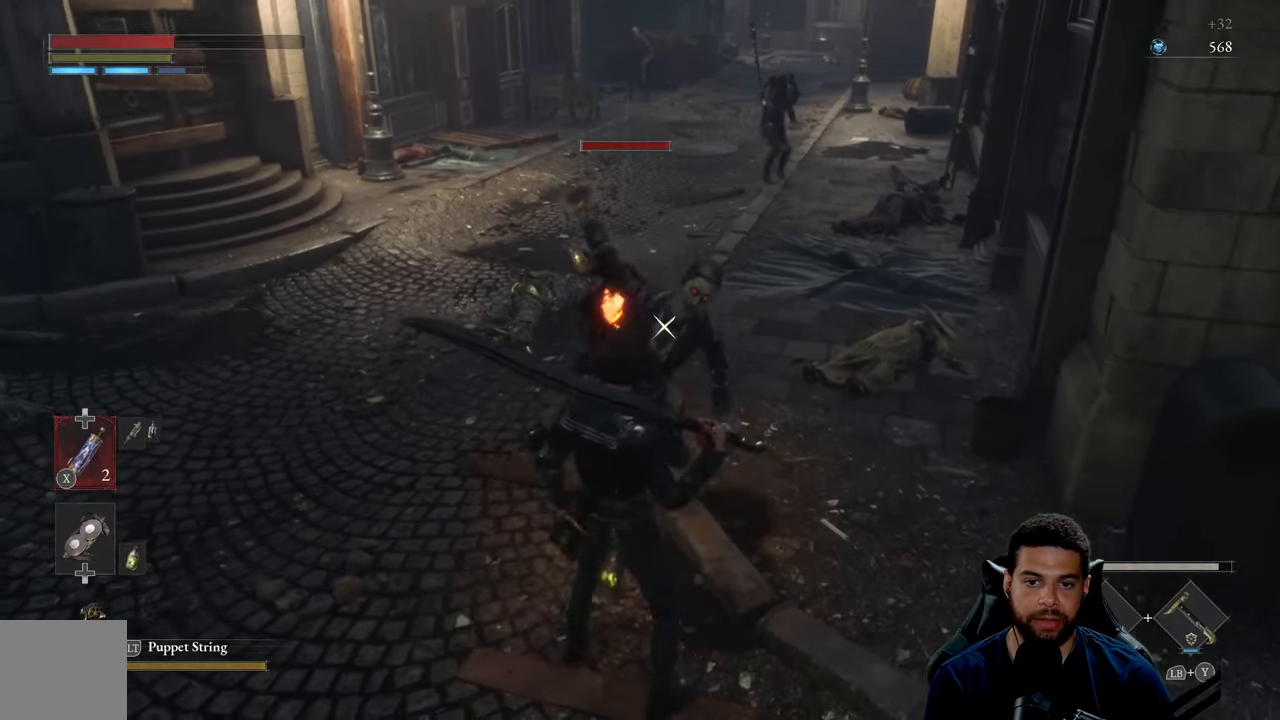
{"buttons": [], "left_stick": "center", "right_stick": "center", "events": [[183, "L1", "down"], [316, "L1", "up"], [400, "left_stick", "center"]]}
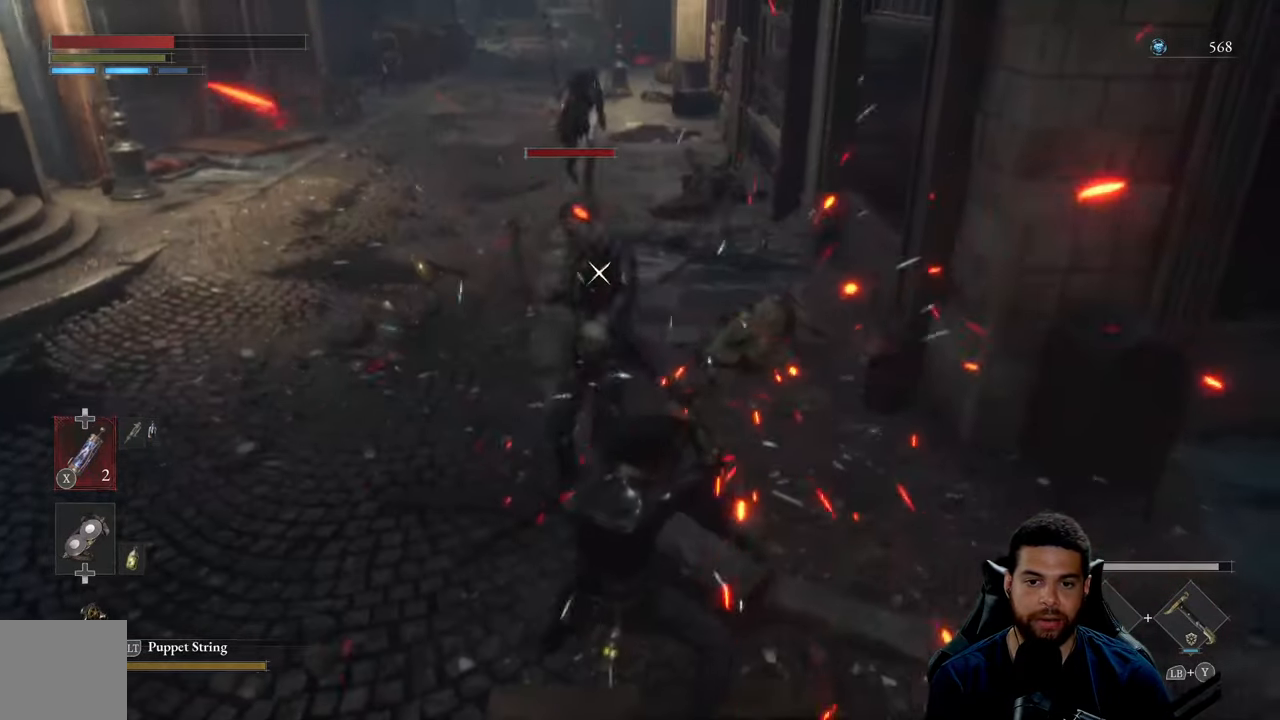
{"buttons": ["R1"], "left_stick": "up", "right_stick": "center", "events": [[100, "left_stick", "up"], [166, "R1", "down"], [250, "R1", "up"], [316, "R1", "down"], [383, "R1", "up"], [466, "R1", "down"]]}
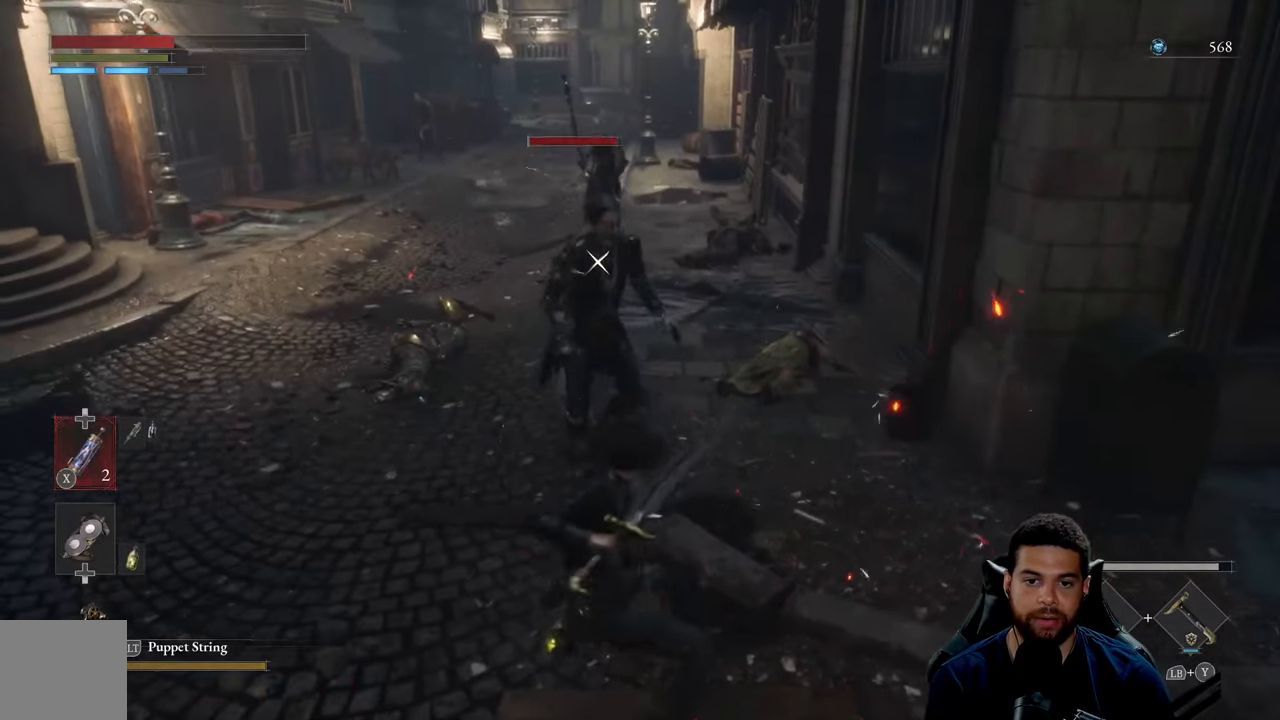
{"buttons": ["R1"], "left_stick": "up", "right_stick": "center", "events": [[50, "R1", "up"], [133, "R1", "down"], [233, "R1", "up"], [300, "R1", "down"], [416, "R1", "up"], [466, "R1", "down"]]}
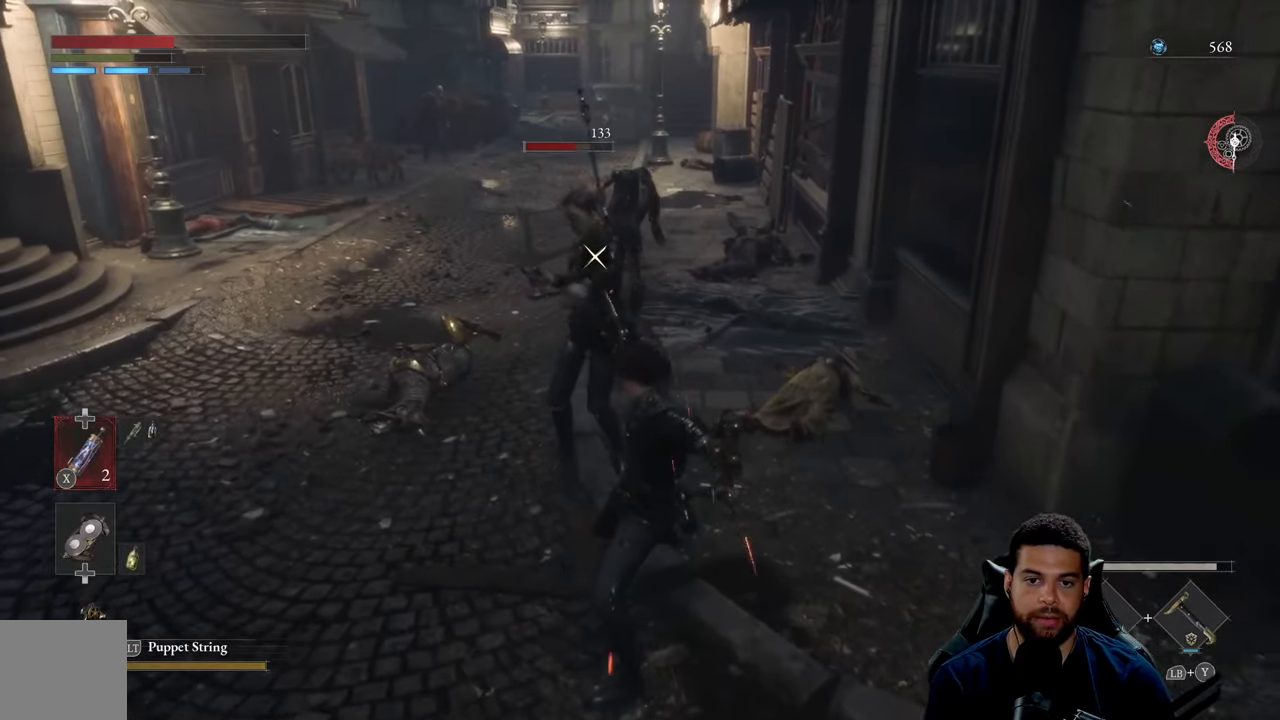
{"buttons": [], "left_stick": "up", "right_stick": "center", "events": [[66, "R1", "up"], [133, "R1", "down"], [233, "R1", "up"], [300, "R1", "down"], [400, "R1", "up"]]}
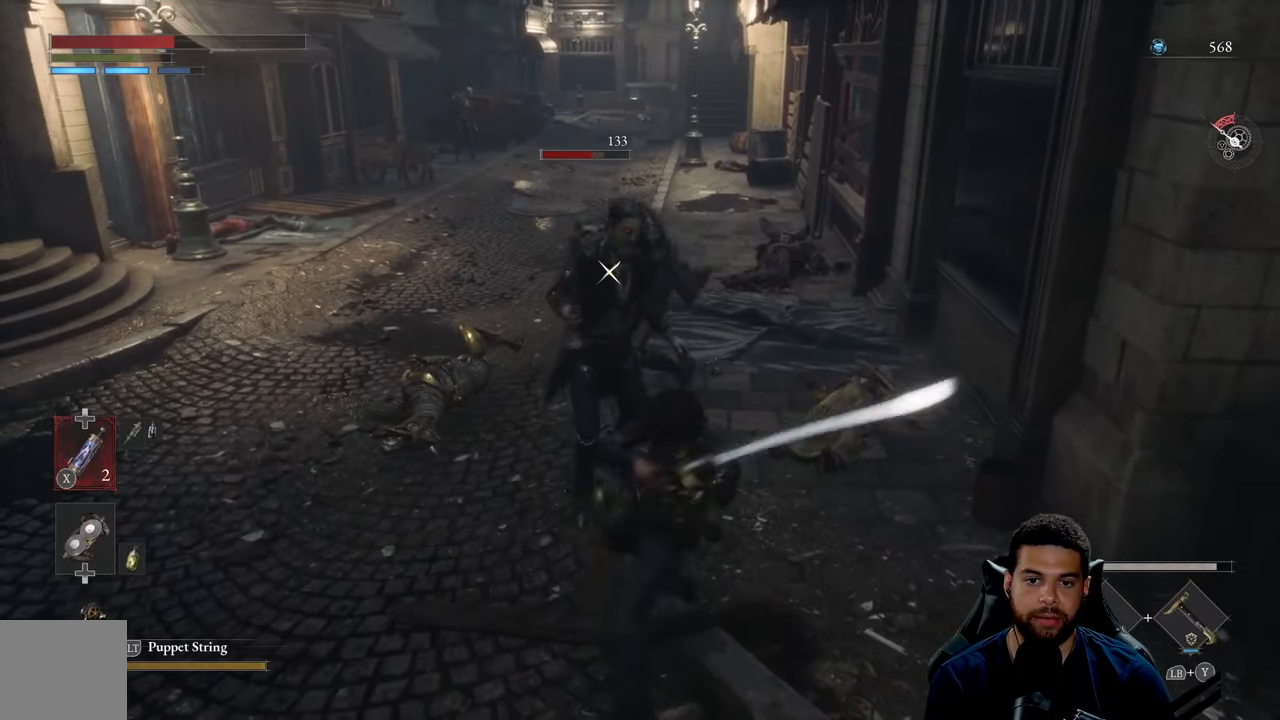
{"buttons": ["B"], "left_stick": "down", "right_stick": "center", "events": [[66, "left_stick", "left"], [116, "left_stick", "down"], [183, "B", "down"], [233, "B", "up"], [300, "B", "down"], [366, "B", "up"], [466, "B", "down"]]}
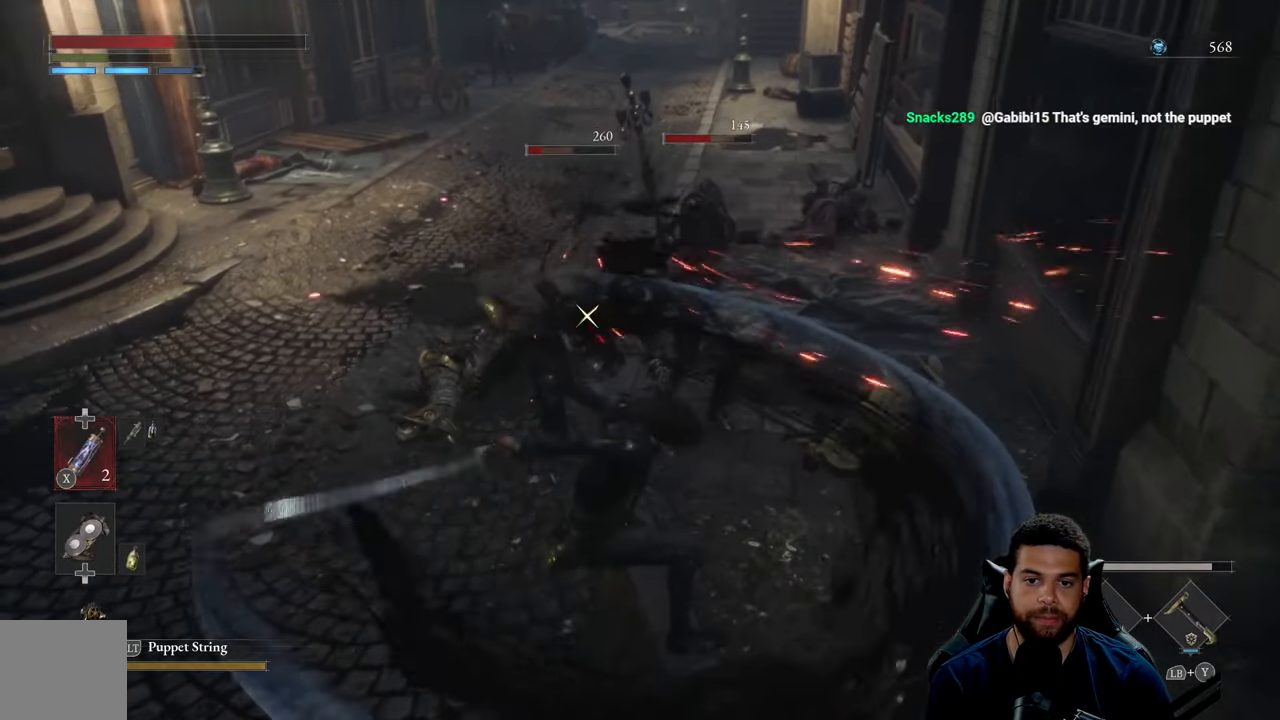
{"buttons": [], "left_stick": "down", "right_stick": "center", "events": [[33, "B", "up"], [116, "B", "down"], [200, "B", "up"], [283, "B", "down"], [350, "B", "up"]]}
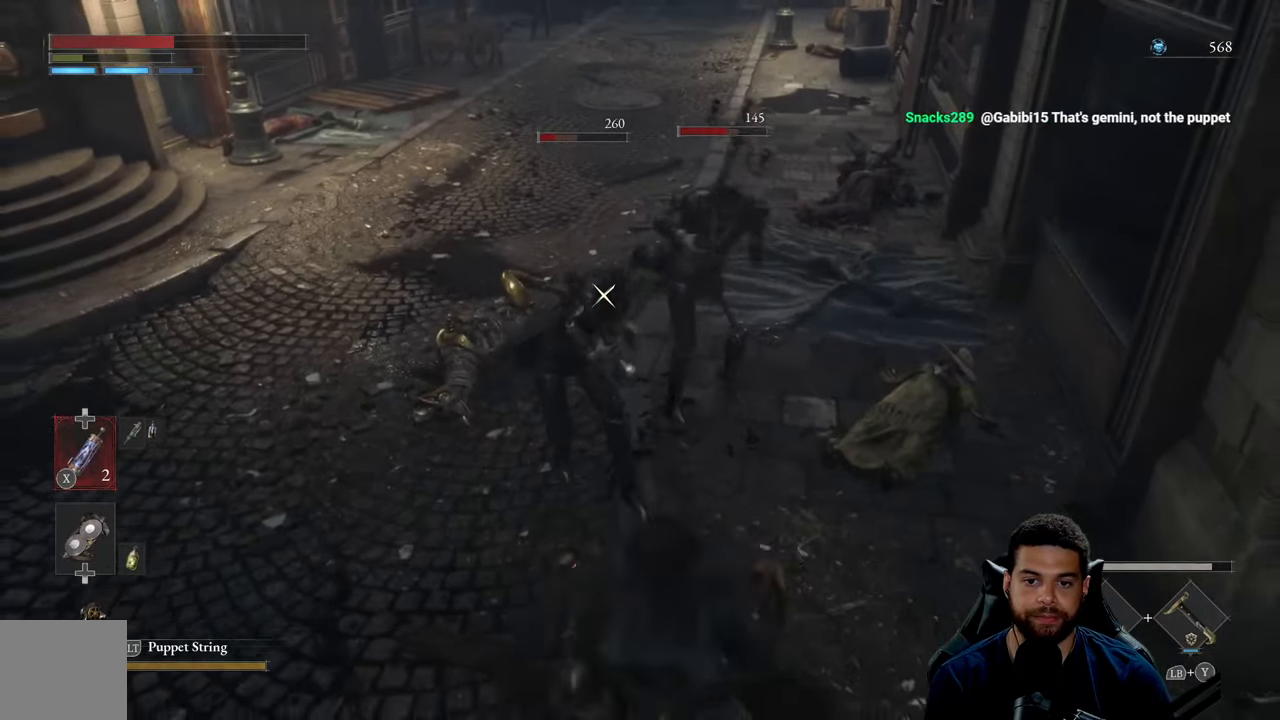
{"buttons": [], "left_stick": "down-left", "right_stick": "left", "events": [[250, "left_stick", "down-left"], [367, "R3", "down"], [450, "right_stick", "left"], [467, "R3", "up"]]}
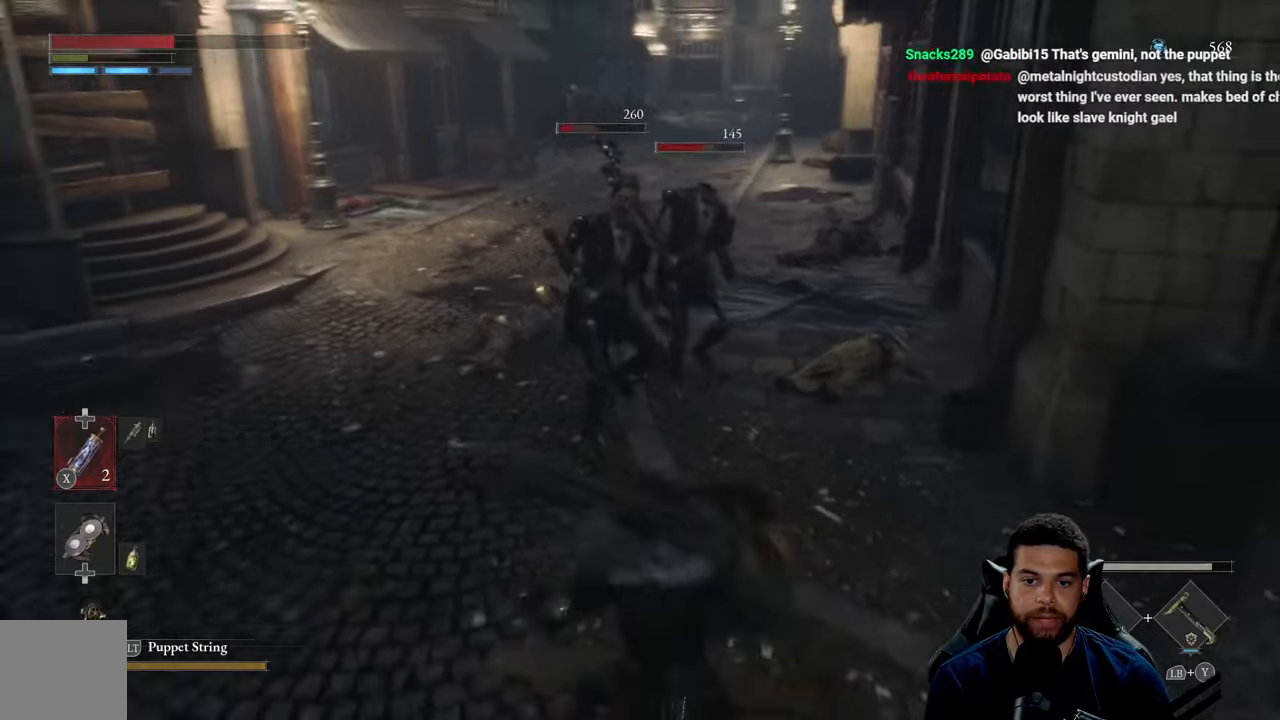
{"buttons": ["B"], "left_stick": "up-left", "right_stick": "center", "events": [[33, "right_stick", "center"], [183, "B", "down"], [350, "left_stick", "left"], [483, "left_stick", "up-left"]]}
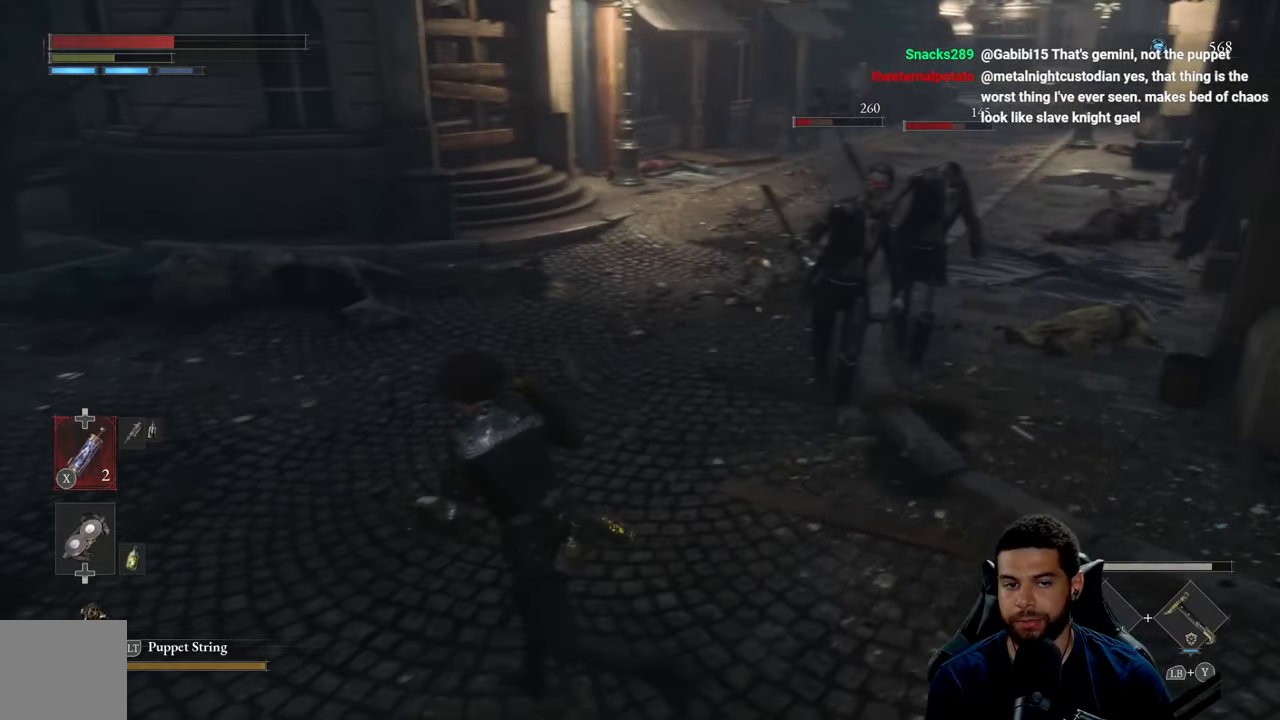
{"buttons": ["B"], "left_stick": "down-left", "right_stick": "center", "events": [[33, "right_stick", "right"], [333, "left_stick", "left"], [400, "right_stick", "center"], [433, "left_stick", "down-left"]]}
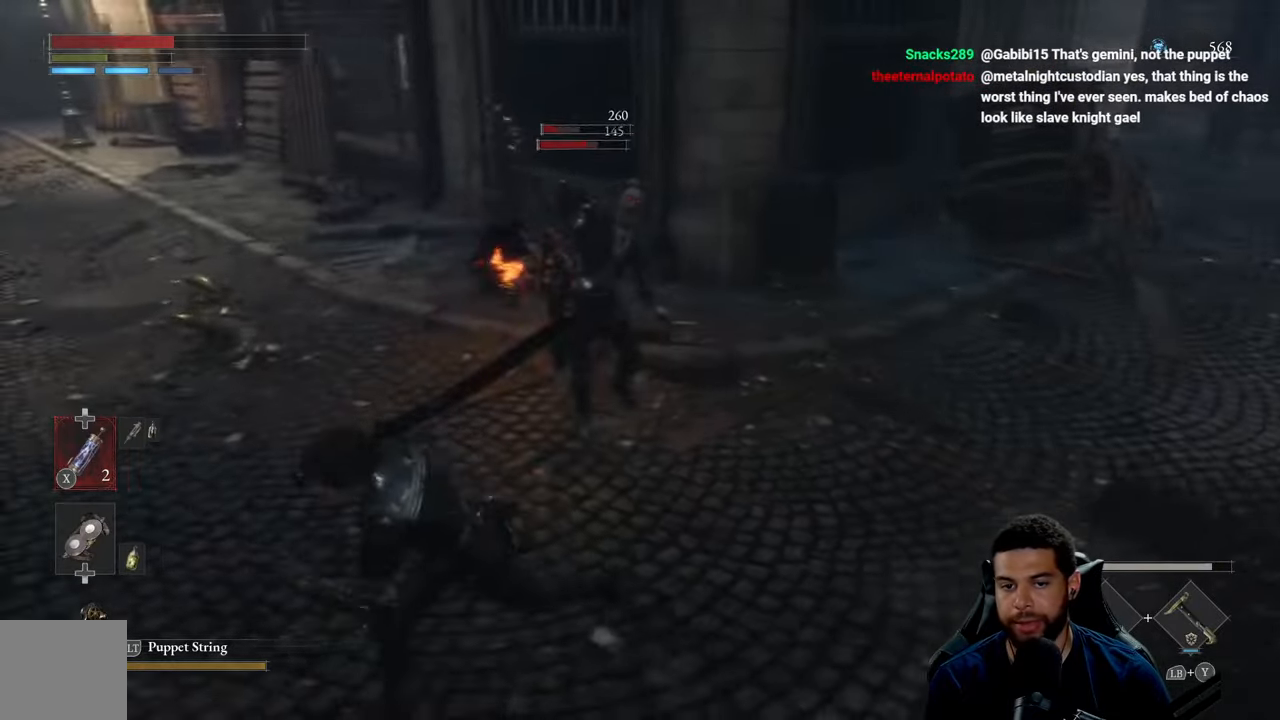
{"buttons": ["B"], "left_stick": "left", "right_stick": "center", "events": [[17, "right_stick", "right"], [150, "right_stick", "center"], [467, "left_stick", "left"]]}
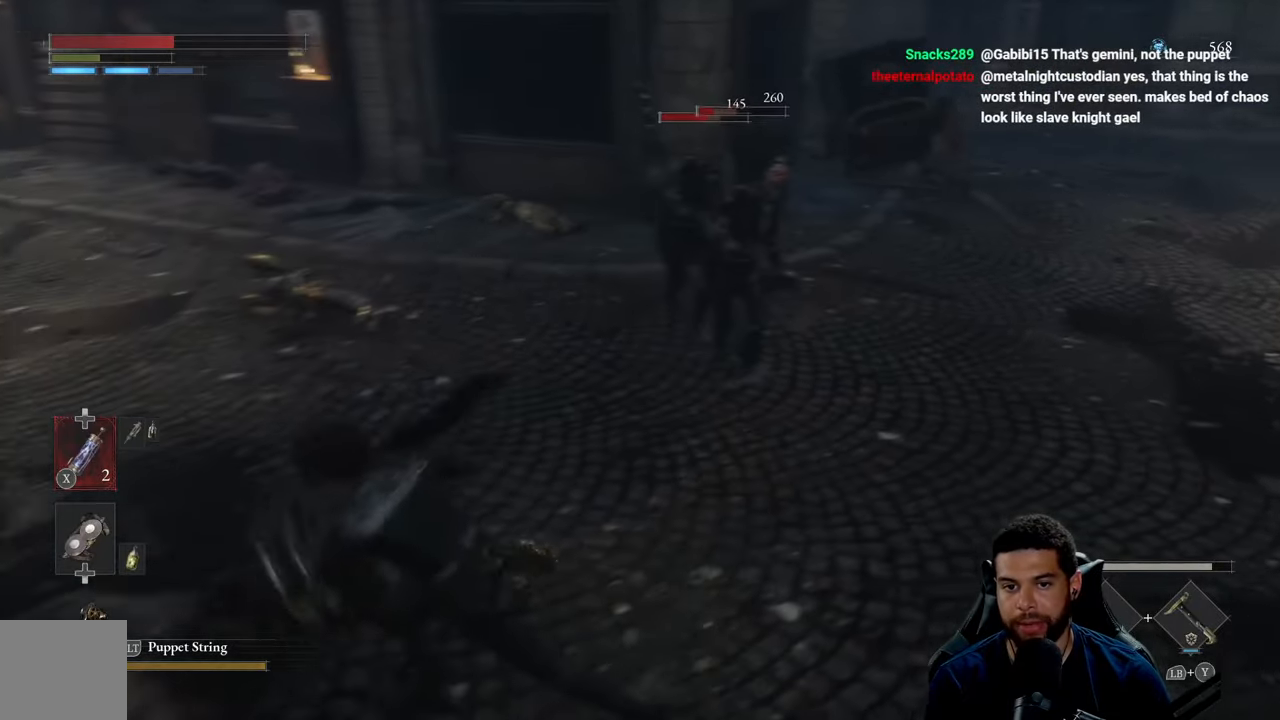
{"buttons": ["R2"], "left_stick": "up-right", "right_stick": "center", "events": [[33, "B", "up"], [50, "left_stick", "up"], [200, "left_stick", "up-right"], [217, "R2", "down"], [350, "right_stick", "down-right"], [467, "right_stick", "center"]]}
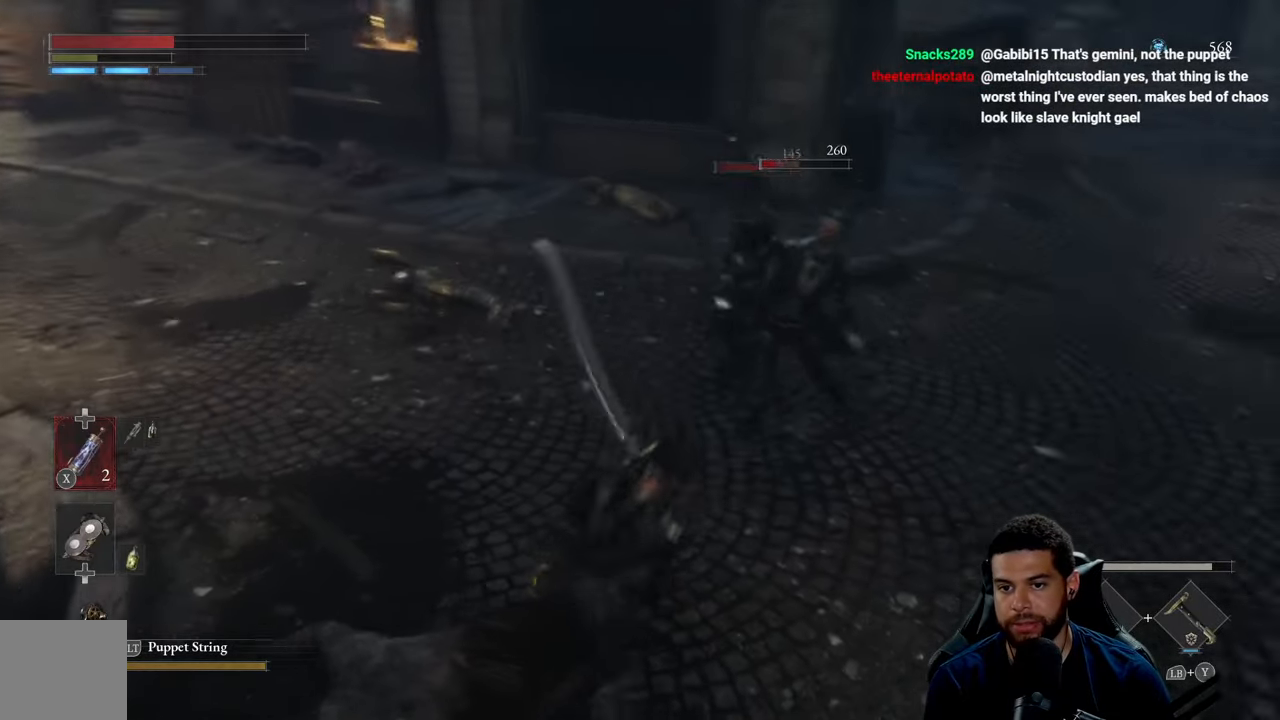
{"buttons": ["R2"], "left_stick": "up-right", "right_stick": "center", "events": [[150, "R3", "down"], [267, "R3", "up"]]}
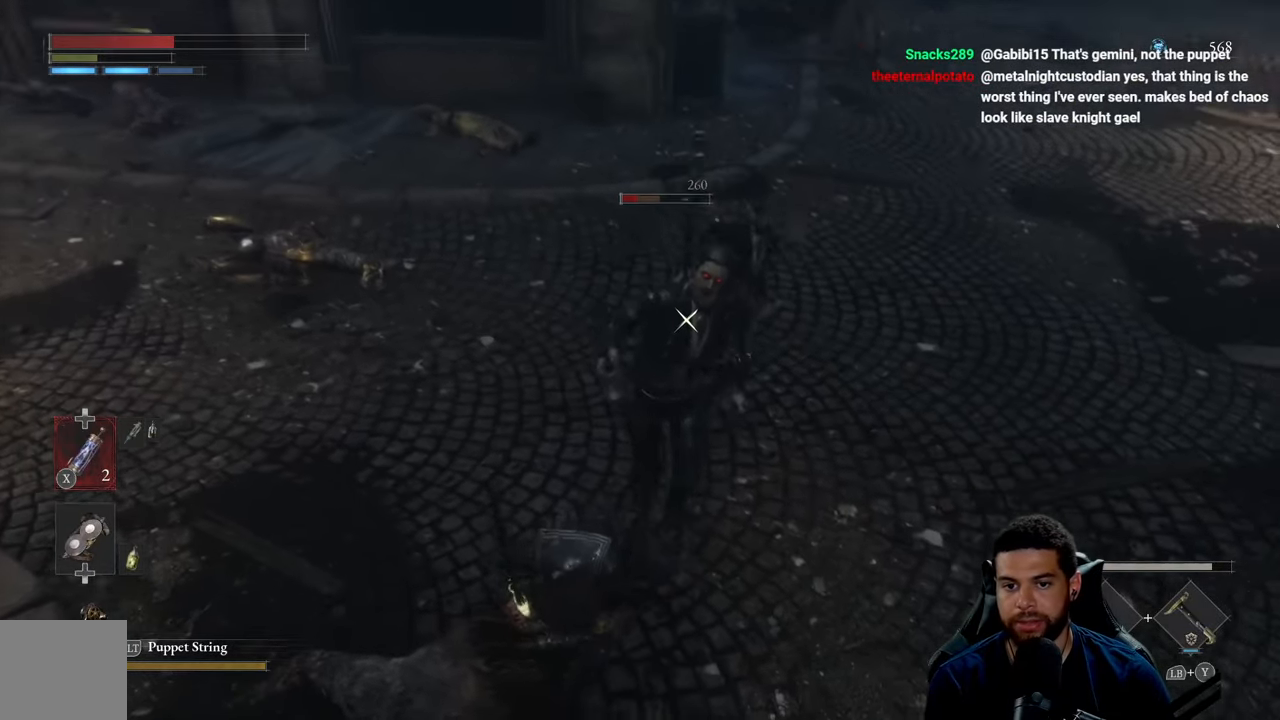
{"buttons": ["R2"], "left_stick": "up-right", "right_stick": "center", "events": []}
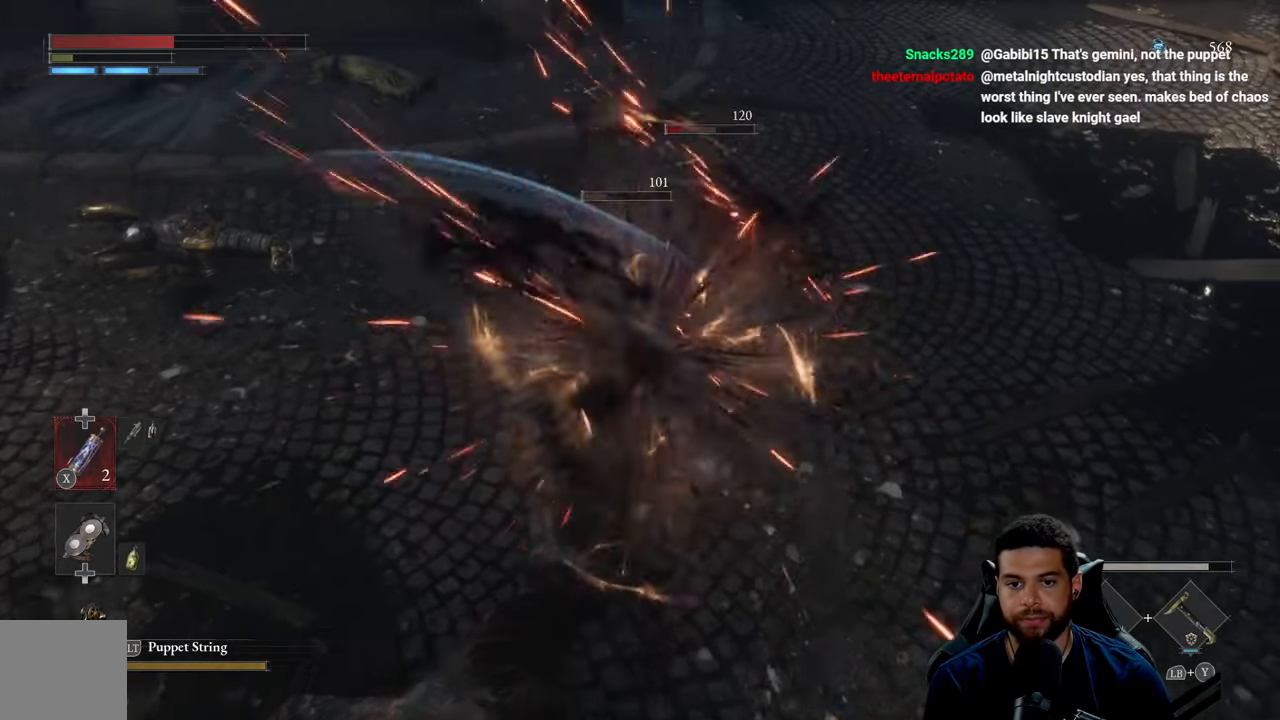
{"buttons": [], "left_stick": "down-left", "right_stick": "left", "events": [[200, "left_stick", "up"], [333, "R2", "up"], [350, "R3", "down"], [417, "left_stick", "center"], [483, "R3", "up"], [483, "right_stick", "left"], [500, "left_stick", "down-left"]]}
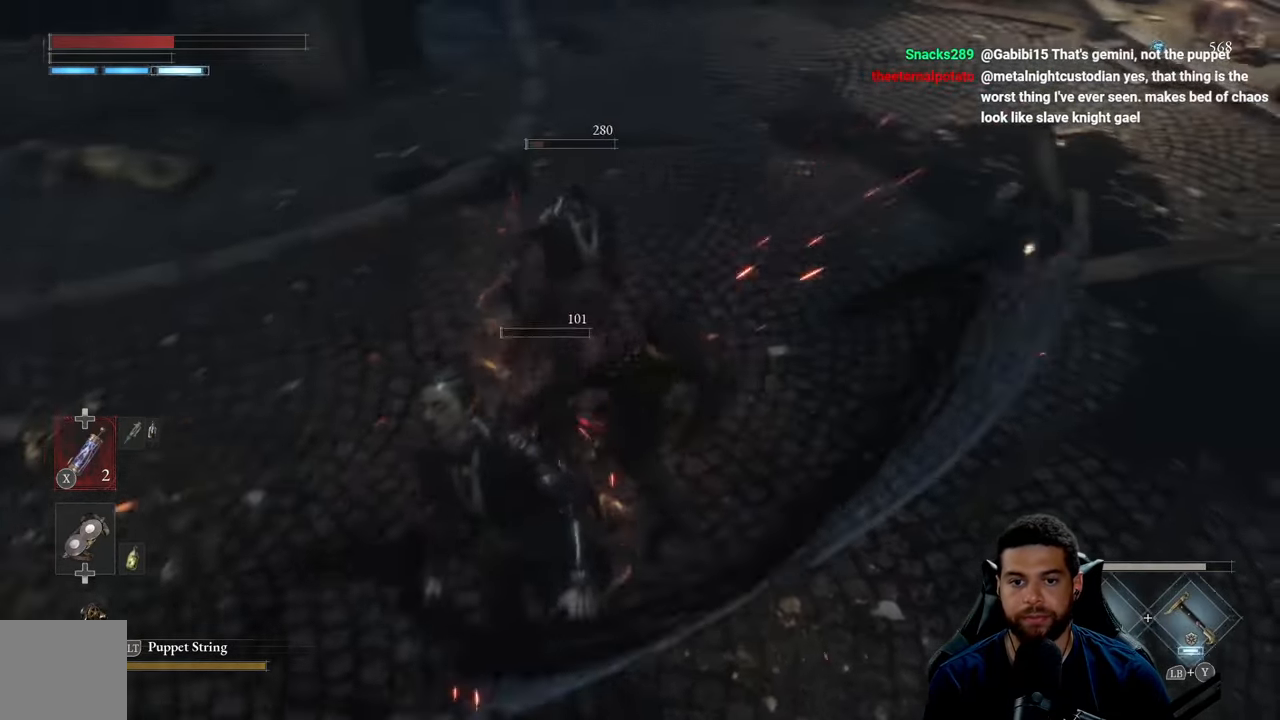
{"buttons": [], "left_stick": "up-left", "right_stick": "up-left", "events": [[383, "right_stick", "up-left"], [483, "left_stick", "up-left"]]}
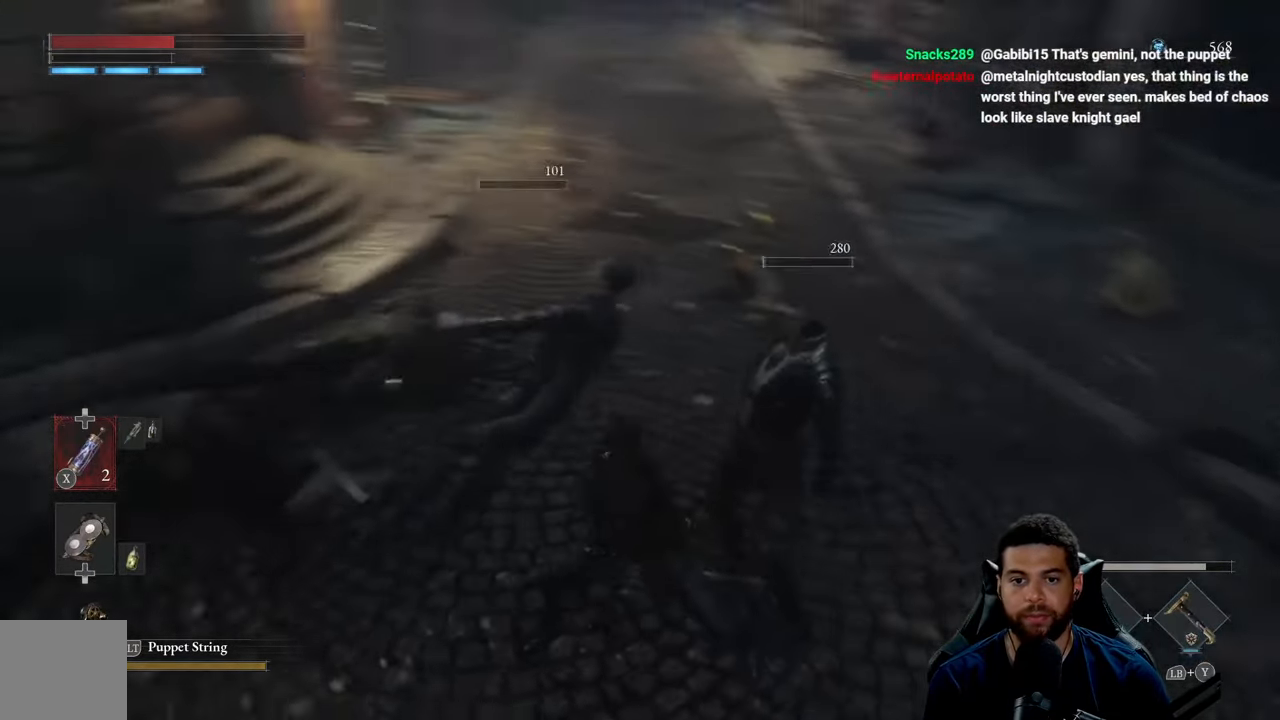
{"buttons": ["B"], "left_stick": "up-right", "right_stick": "center", "events": [[33, "left_stick", "up"], [150, "right_stick", "up-right"], [233, "right_stick", "center"], [317, "B", "down"], [500, "left_stick", "up-right"]]}
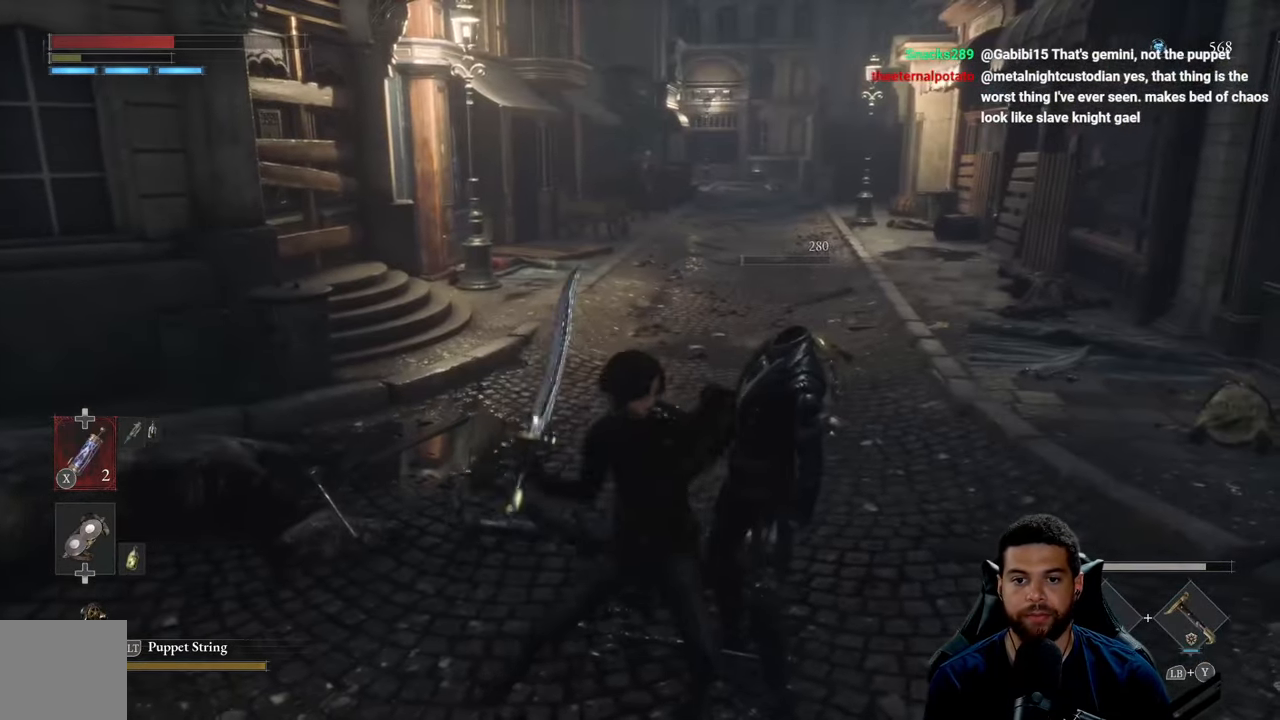
{"buttons": ["B"], "left_stick": "up-right", "right_stick": "center", "events": [[283, "right_stick", "left"], [417, "right_stick", "center"]]}
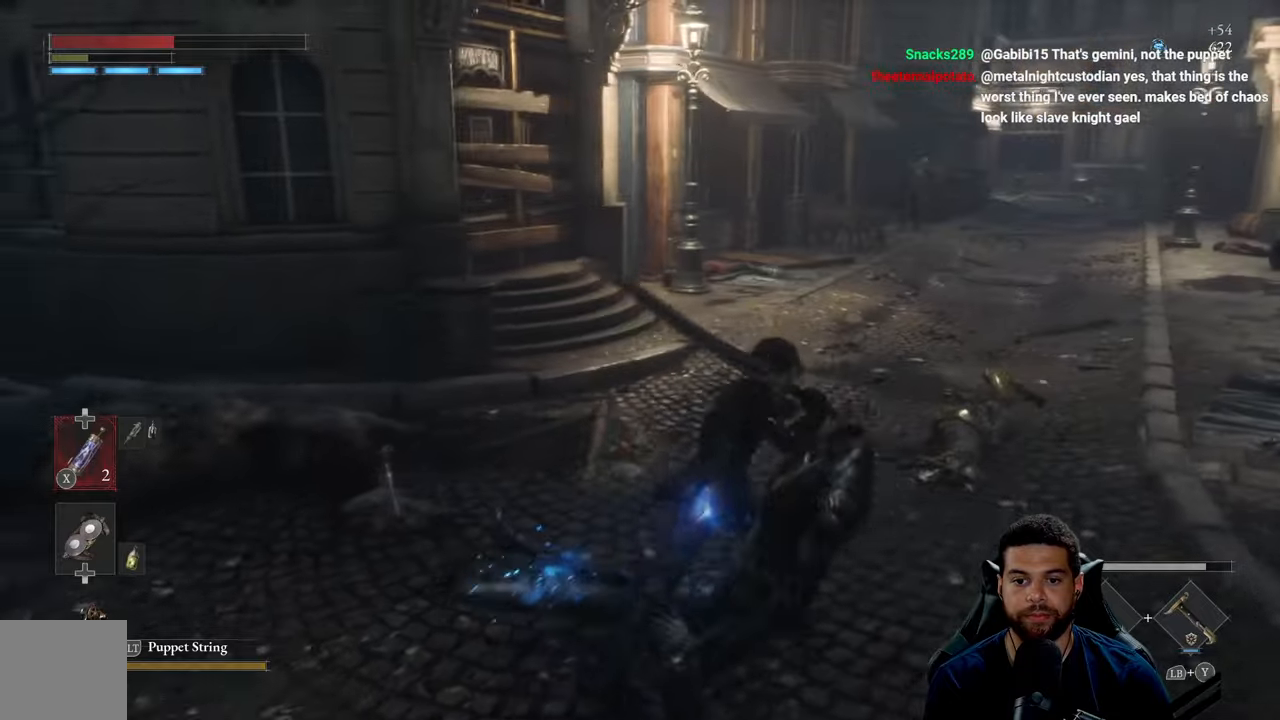
{"buttons": ["B"], "left_stick": "up", "right_stick": "center", "events": [[200, "left_stick", "up"]]}
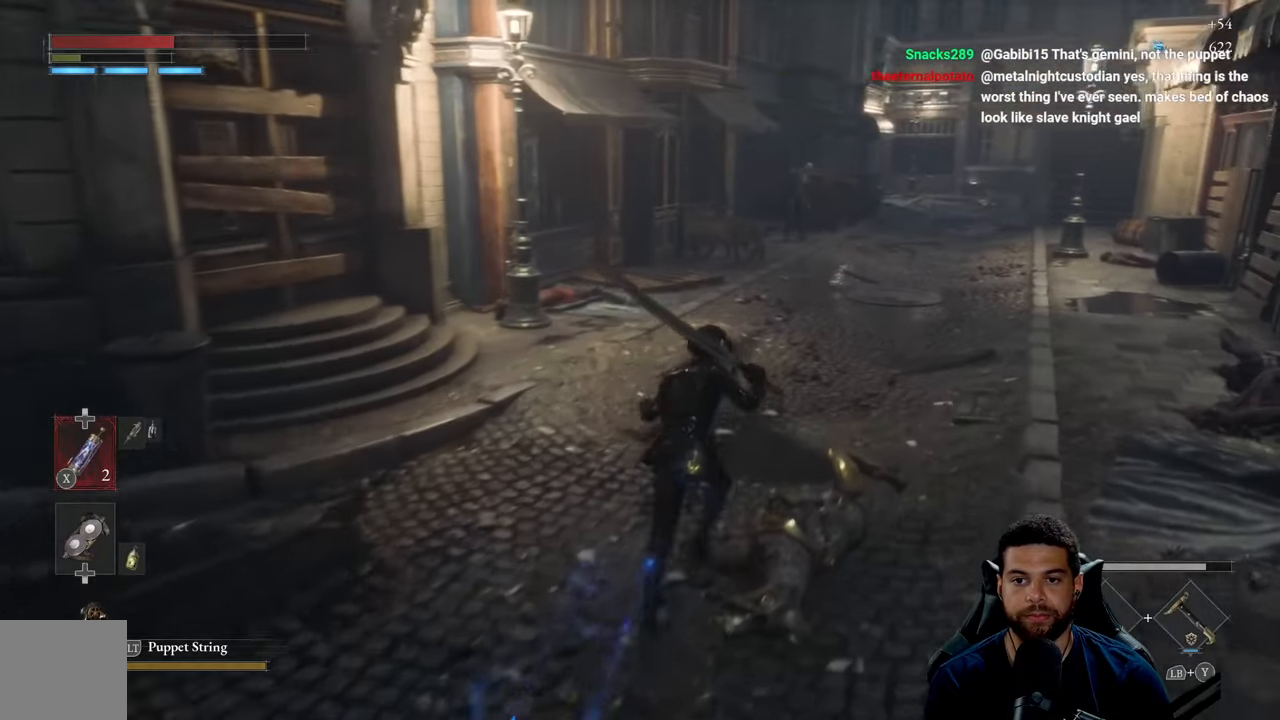
{"buttons": ["B"], "left_stick": "up", "right_stick": "center", "events": [[67, "right_stick", "right"], [134, "right_stick", "center"]]}
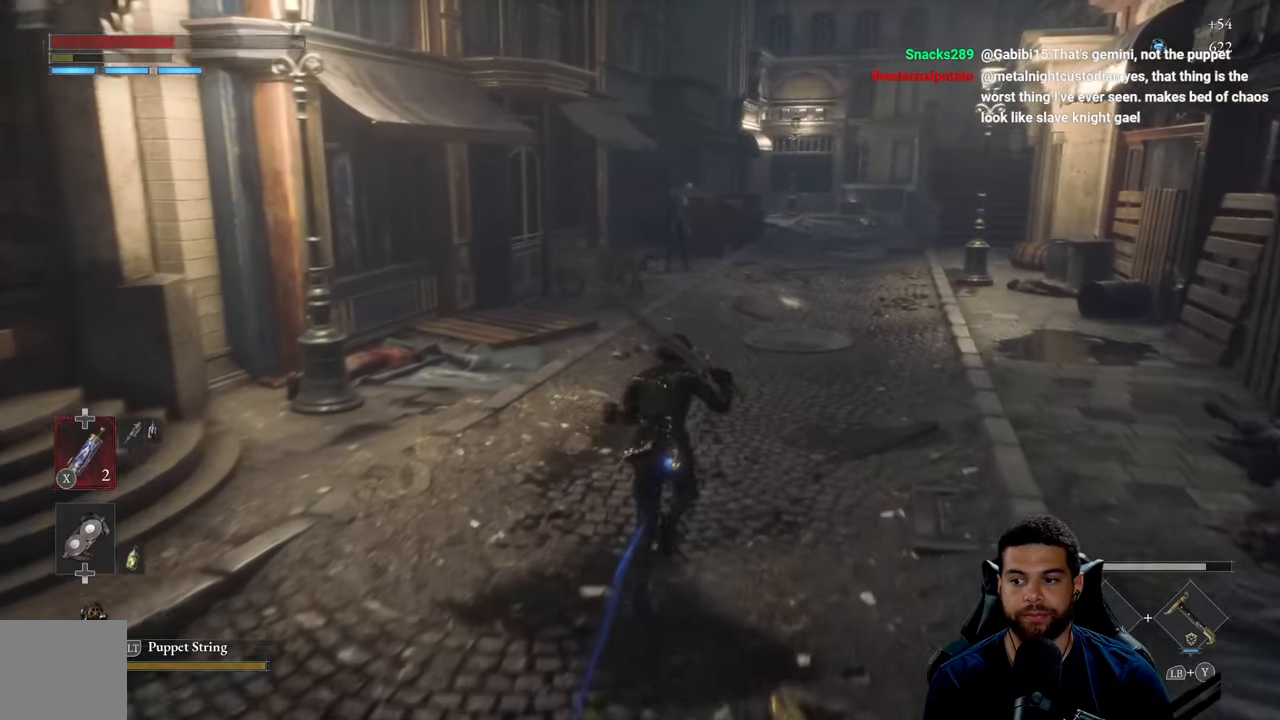
{"buttons": [], "left_stick": "up-right", "right_stick": "center", "events": [[350, "B", "up"], [350, "left_stick", "up-right"]]}
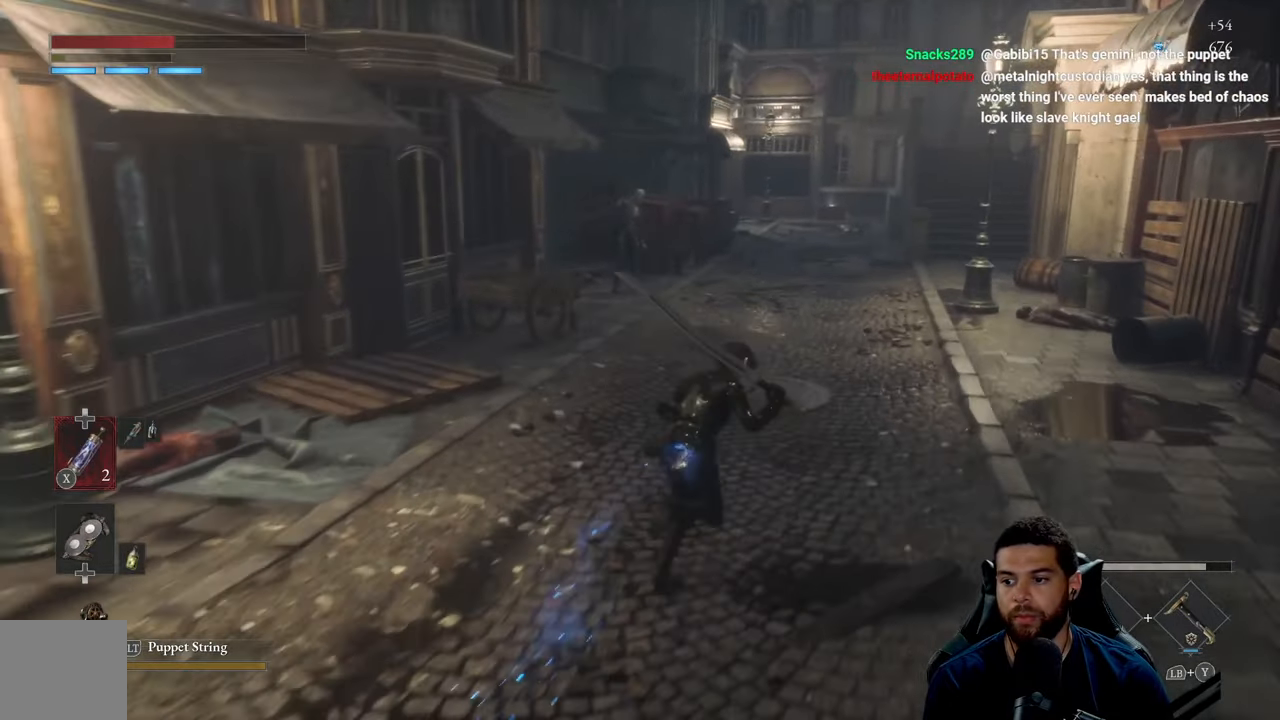
{"buttons": [], "left_stick": "up-right", "right_stick": "center", "events": [[84, "right_stick", "left"], [184, "right_stick", "center"]]}
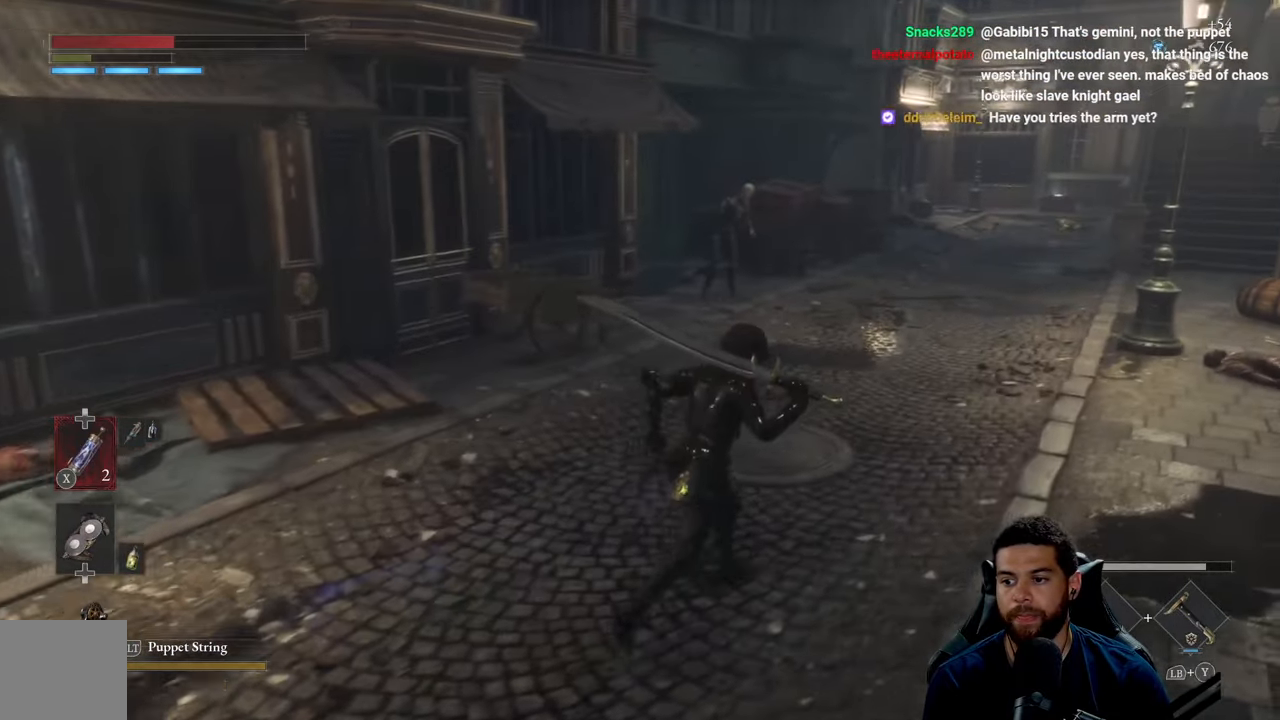
{"buttons": [], "left_stick": "up-right", "right_stick": "center", "events": [[367, "right_stick", "left"], [500, "right_stick", "center"]]}
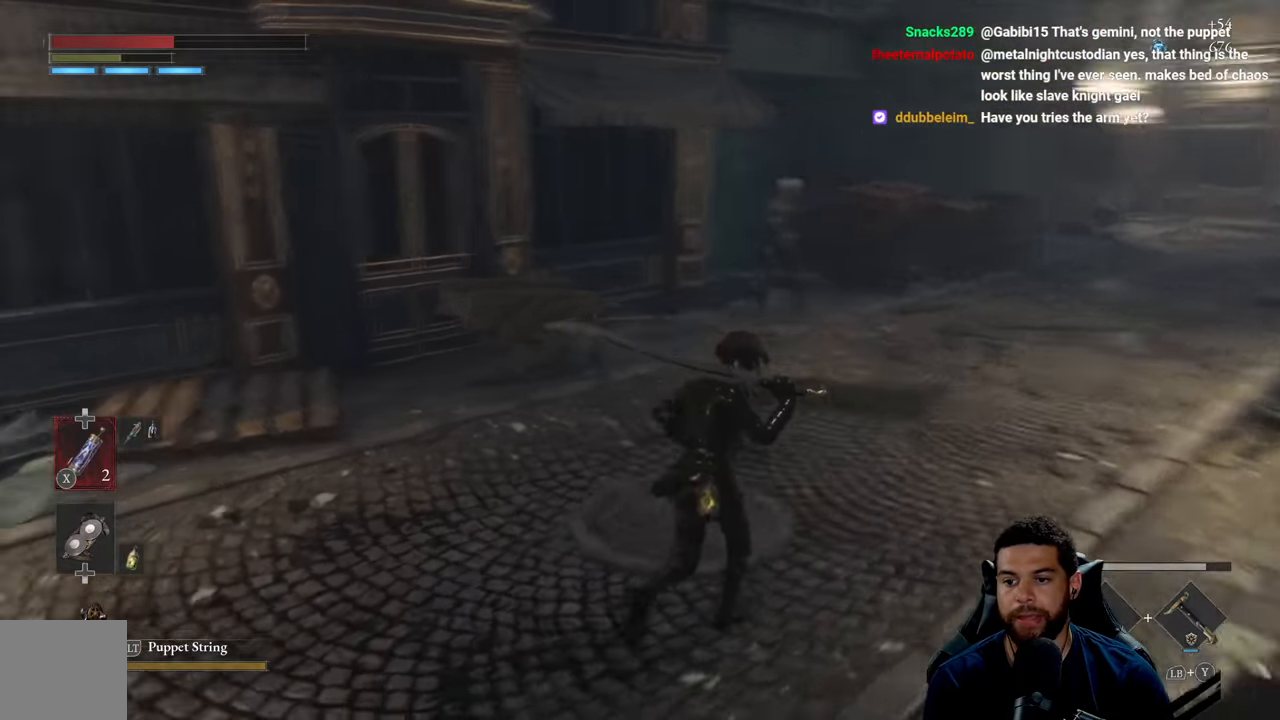
{"buttons": ["B"], "left_stick": "left", "right_stick": "center", "events": [[84, "left_stick", "up"], [117, "B", "down"], [467, "left_stick", "left"]]}